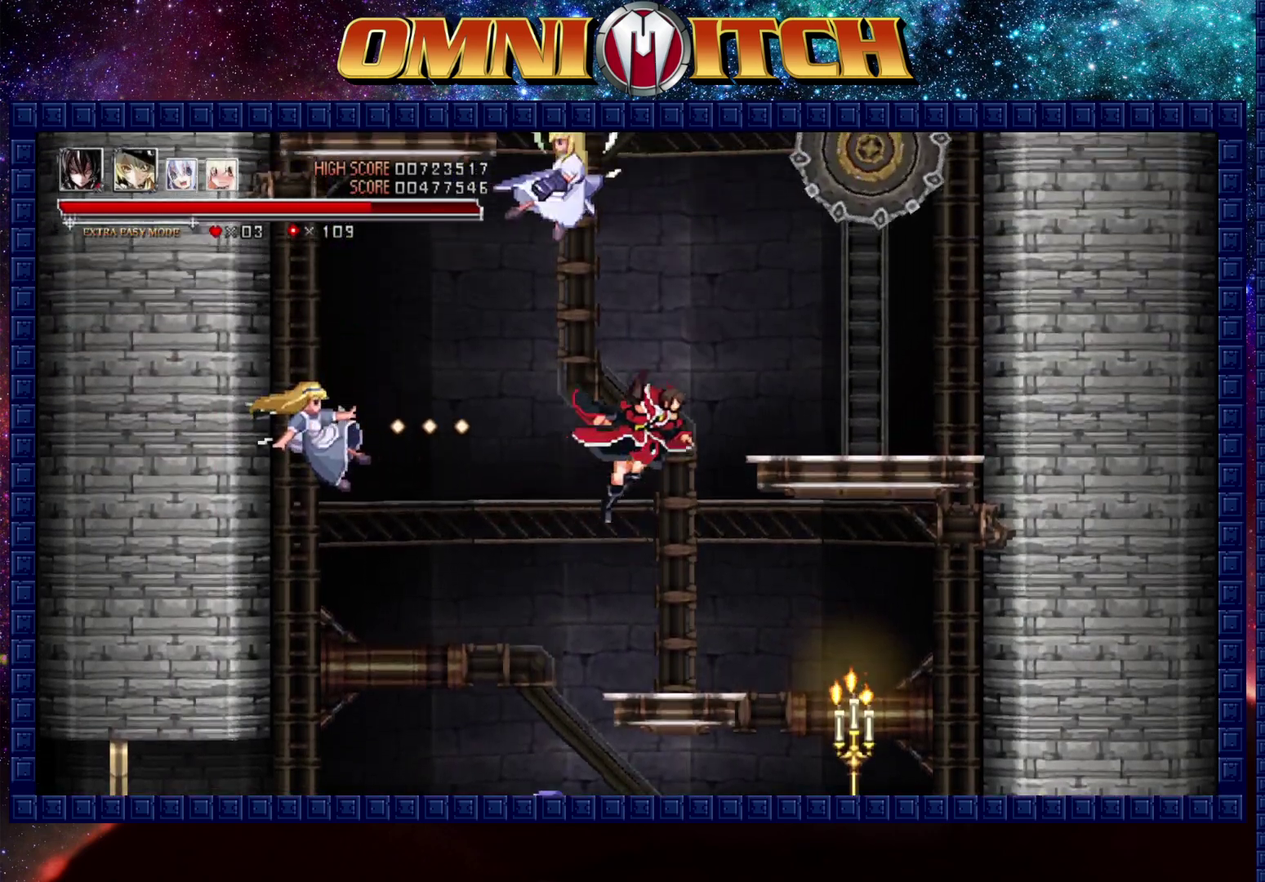
Gameplay with a controller (Xbox layout); each line is a JSON object with the inputs held at the frame after it. "events" lists button and stick changes between this image and that frame as [ms after this image, input, new state], when the widget could be followed in between. Not read: R3 right_stick.
{"buttons": ["B", "DPAD_UP"], "left_stick": "center"}
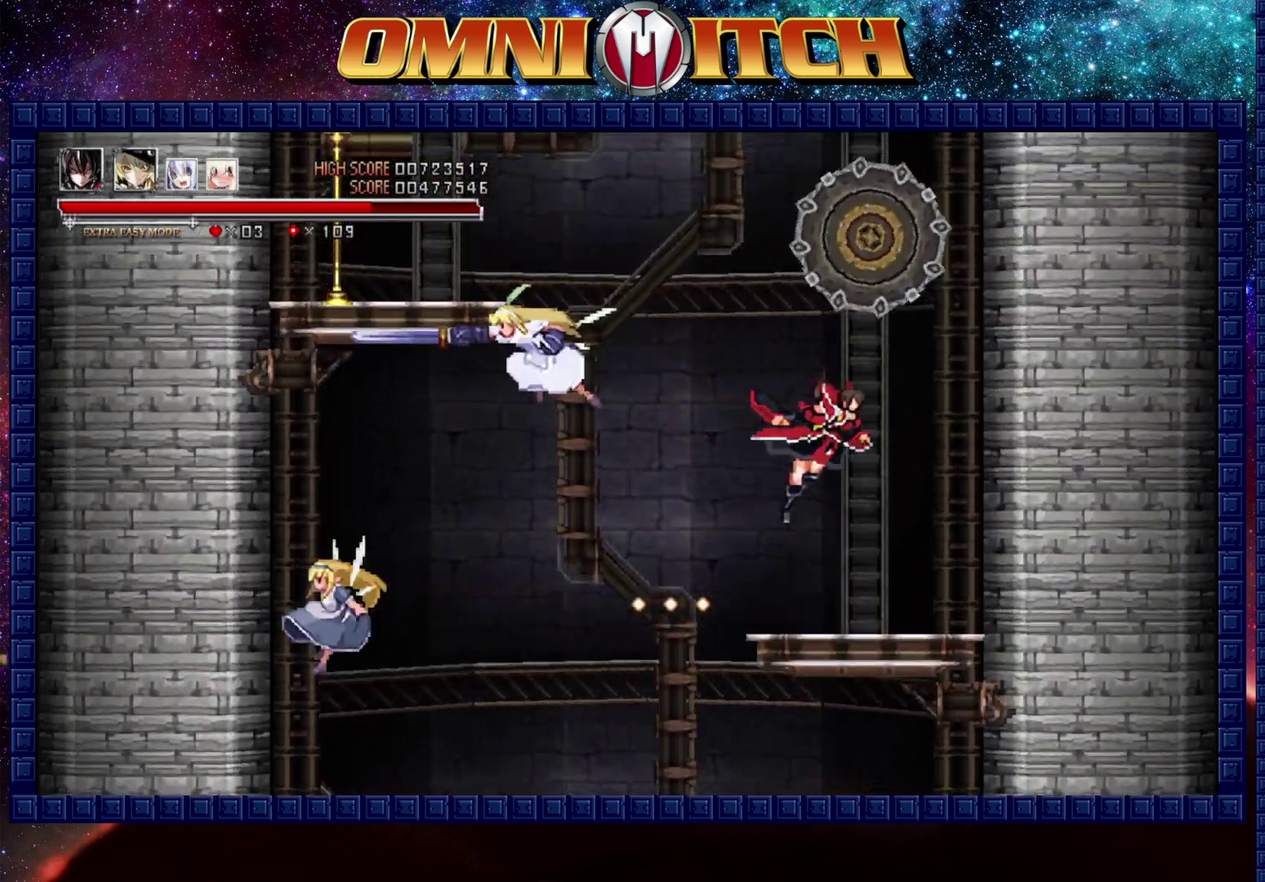
{"buttons": ["DPAD_UP", "DPAD_LEFT"], "left_stick": "center", "events": [[250, "B", "up"], [500, "DPAD_LEFT", "down"]]}
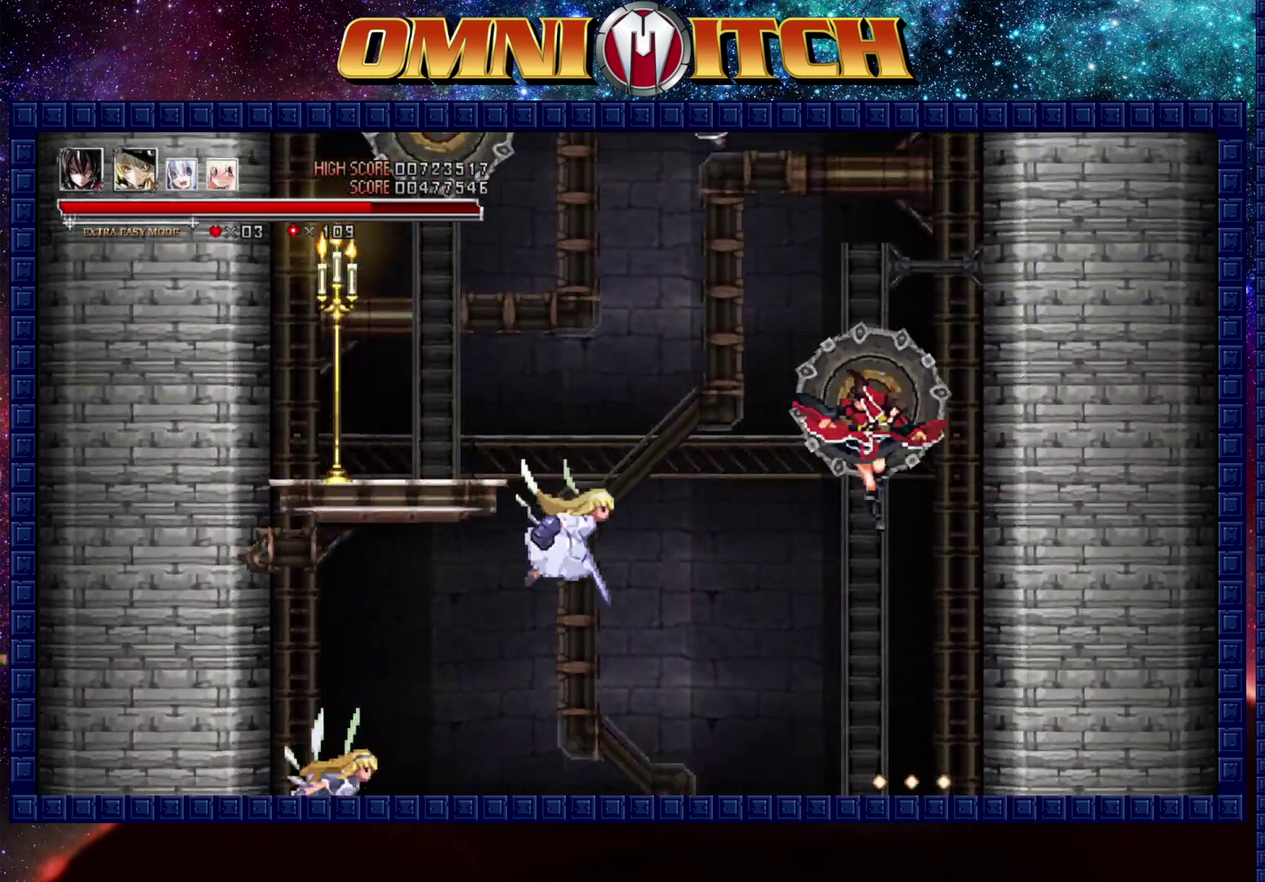
{"buttons": ["DPAD_UP", "DPAD_RIGHT"], "left_stick": "center", "events": [[333, "DPAD_LEFT", "up"], [467, "DPAD_RIGHT", "down"]]}
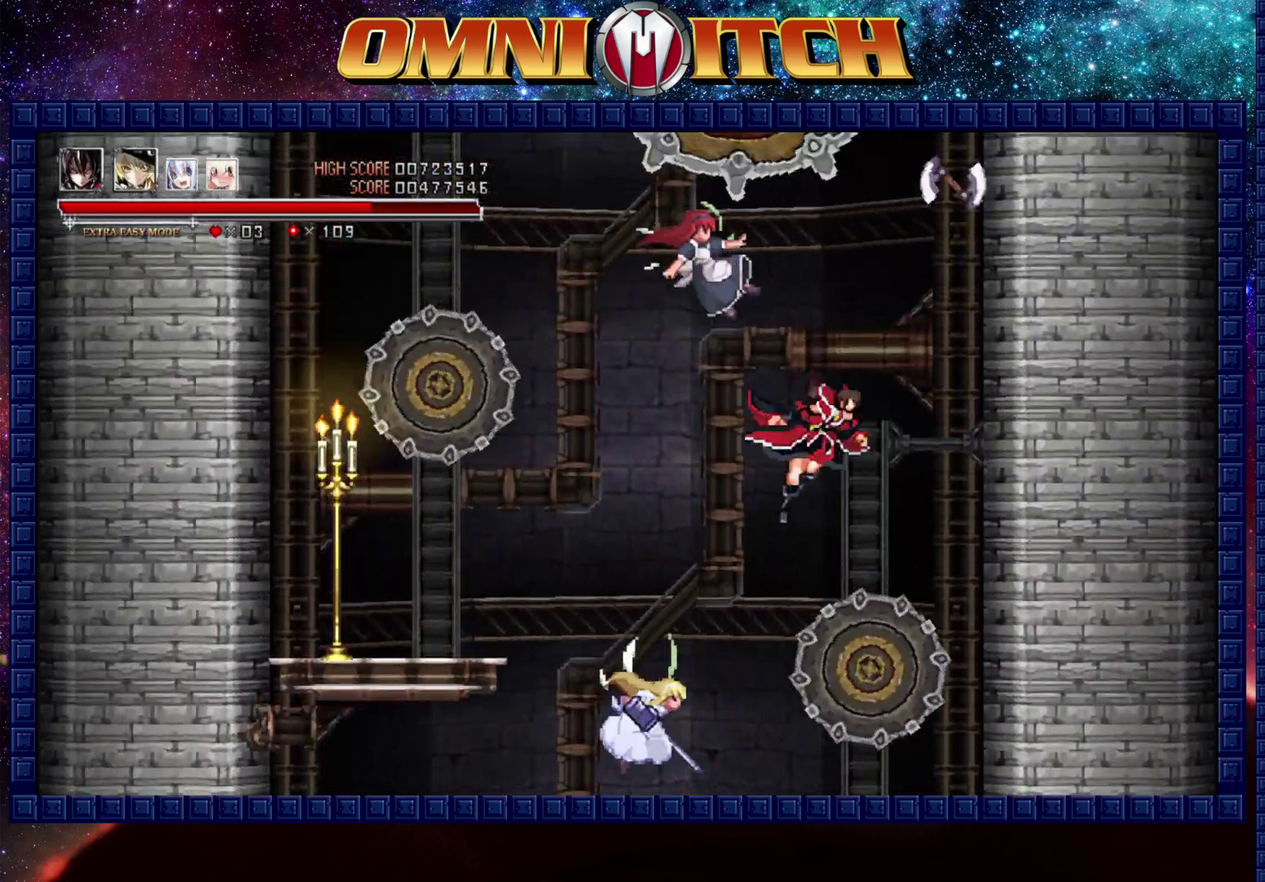
{"buttons": ["DPAD_UP"], "left_stick": "center", "events": [[417, "DPAD_RIGHT", "up"]]}
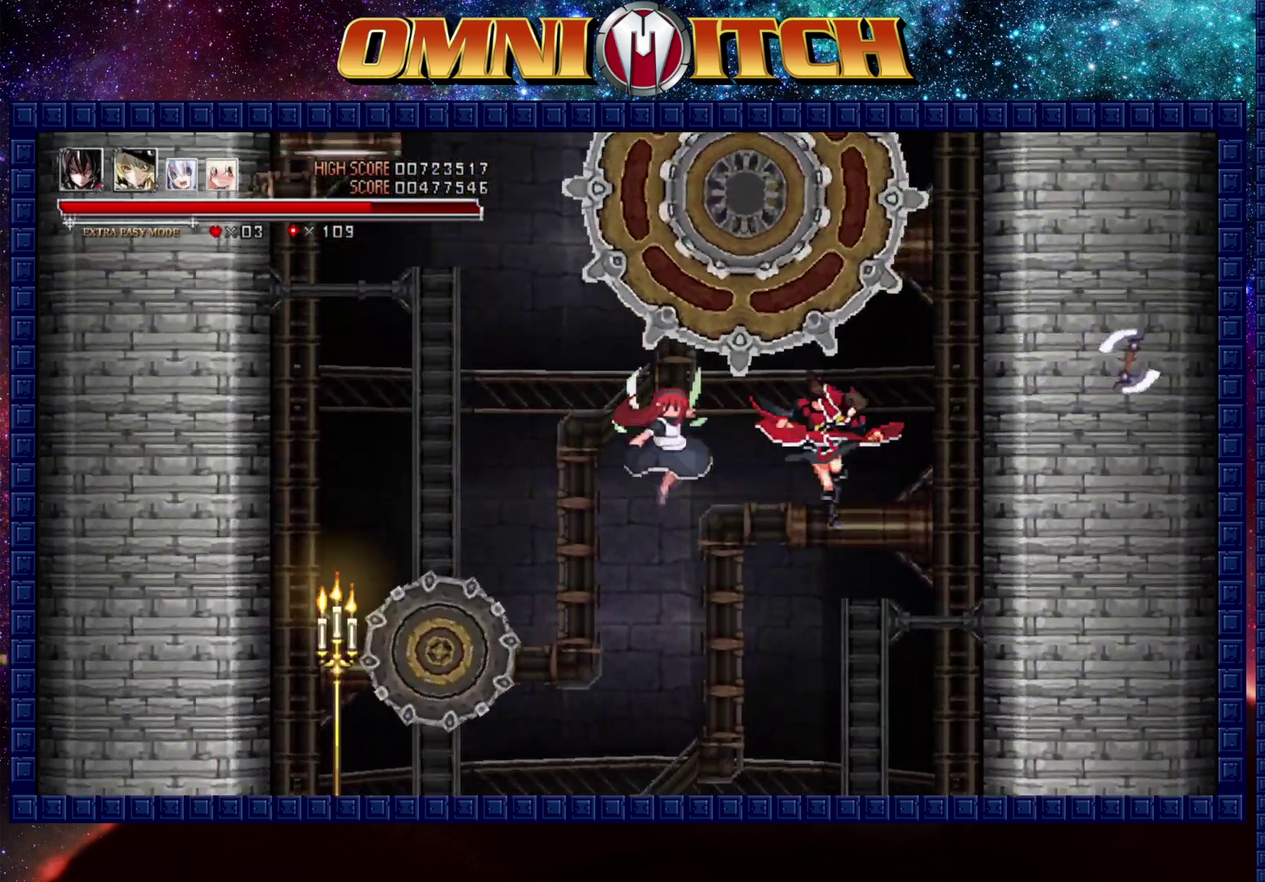
{"buttons": ["DPAD_UP"], "left_stick": "center", "events": [[50, "DPAD_LEFT", "down"], [433, "DPAD_LEFT", "up"]]}
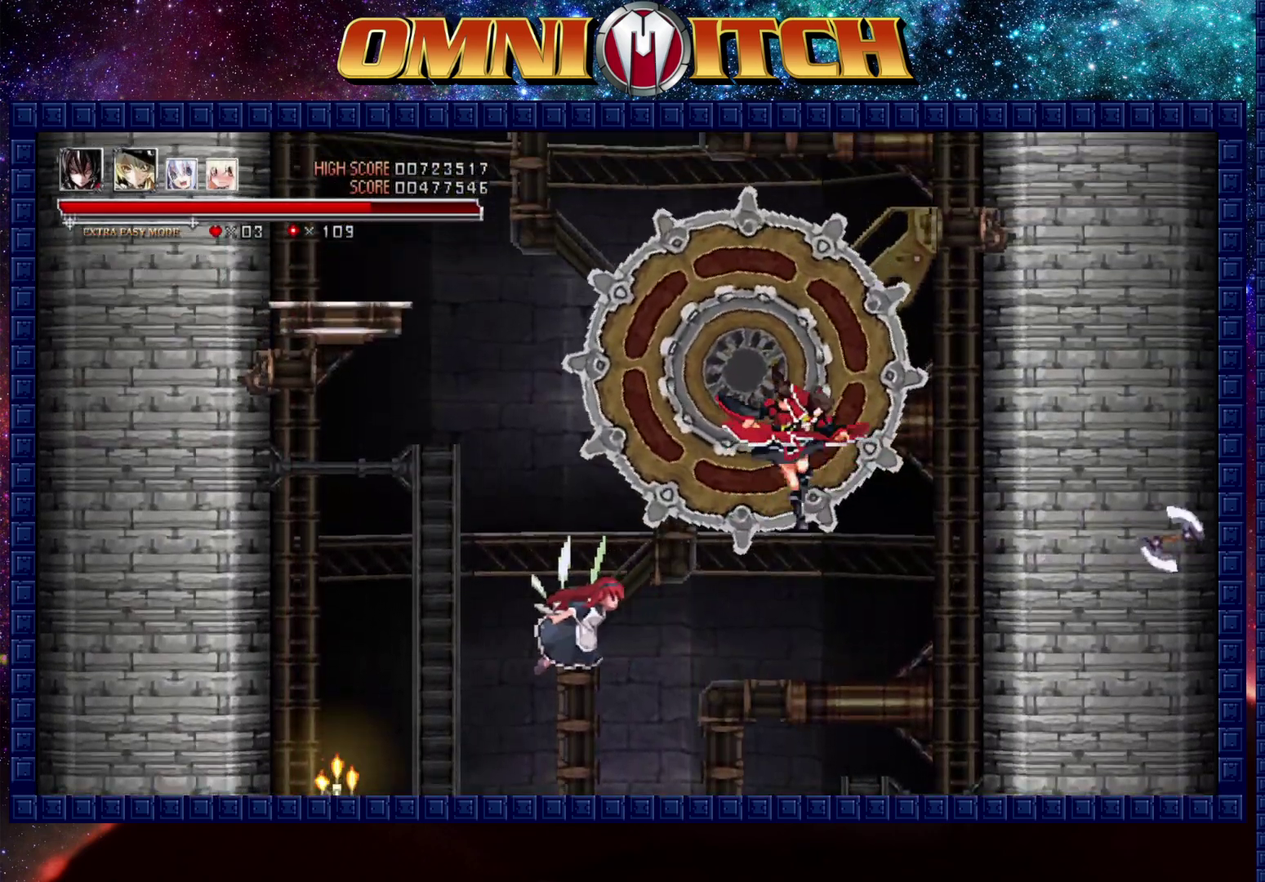
{"buttons": ["DPAD_UP"], "left_stick": "center", "events": [[283, "DPAD_LEFT", "down"], [450, "DPAD_LEFT", "up"]]}
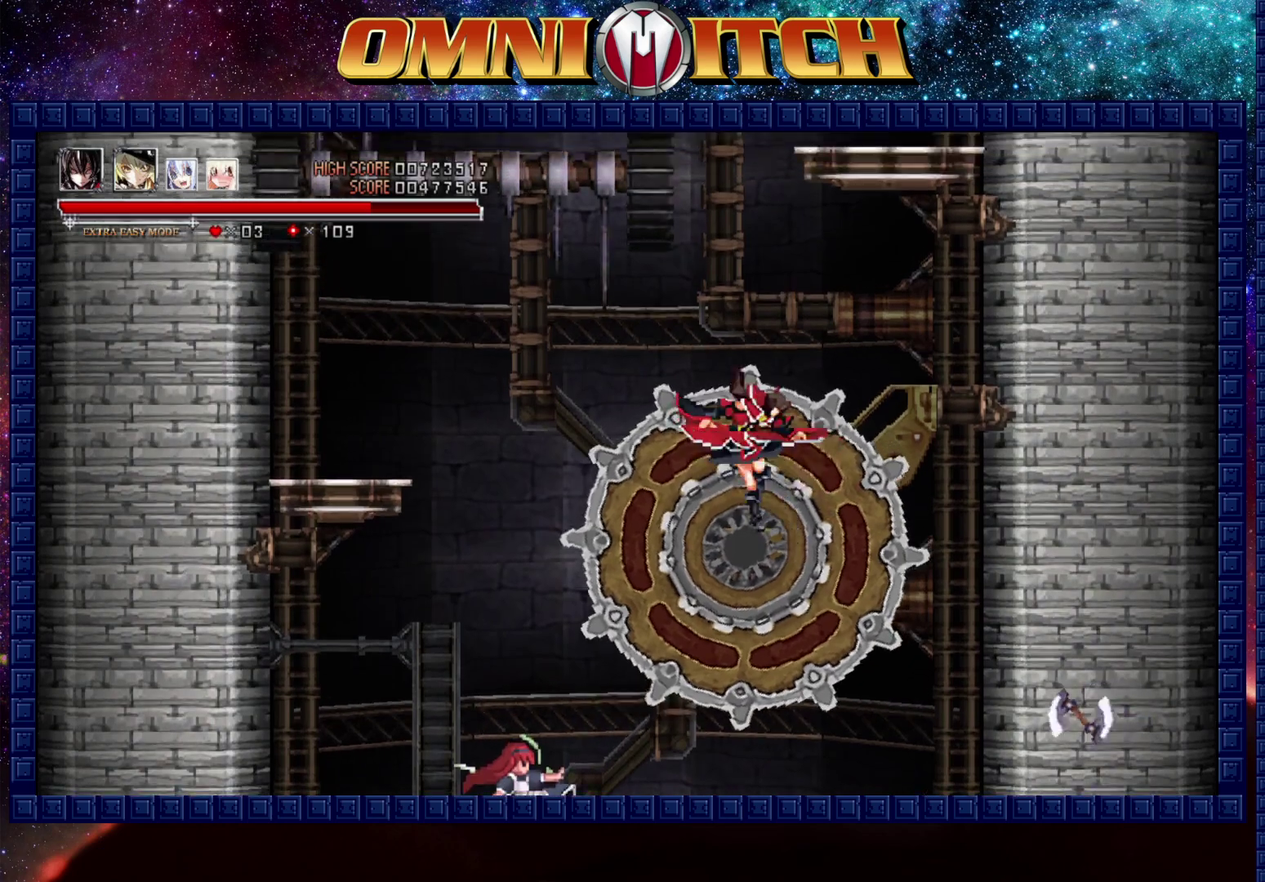
{"buttons": ["DPAD_UP"], "left_stick": "center", "events": []}
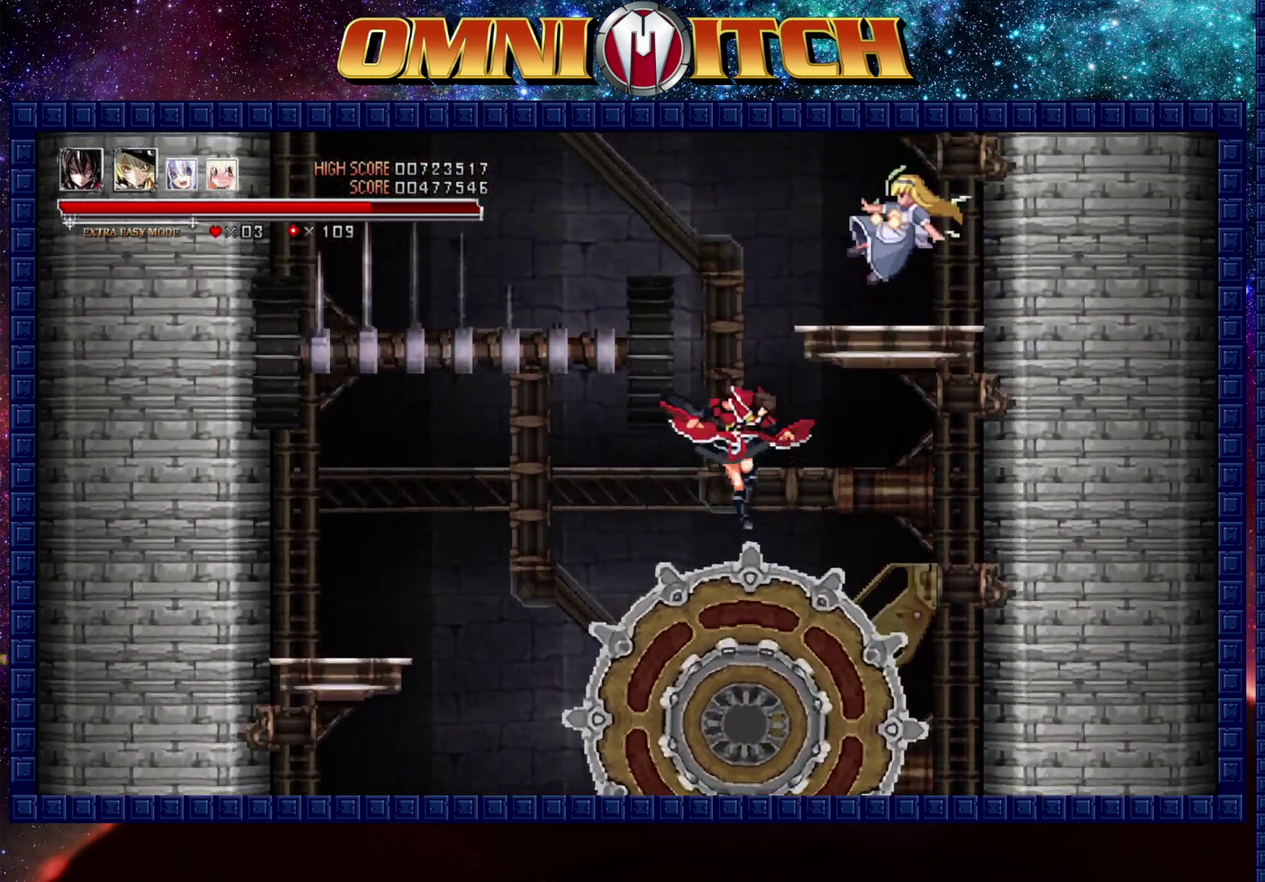
{"buttons": ["A", "DPAD_UP", "DPAD_RIGHT"], "left_stick": "center", "events": [[367, "A", "down"], [433, "DPAD_RIGHT", "down"]]}
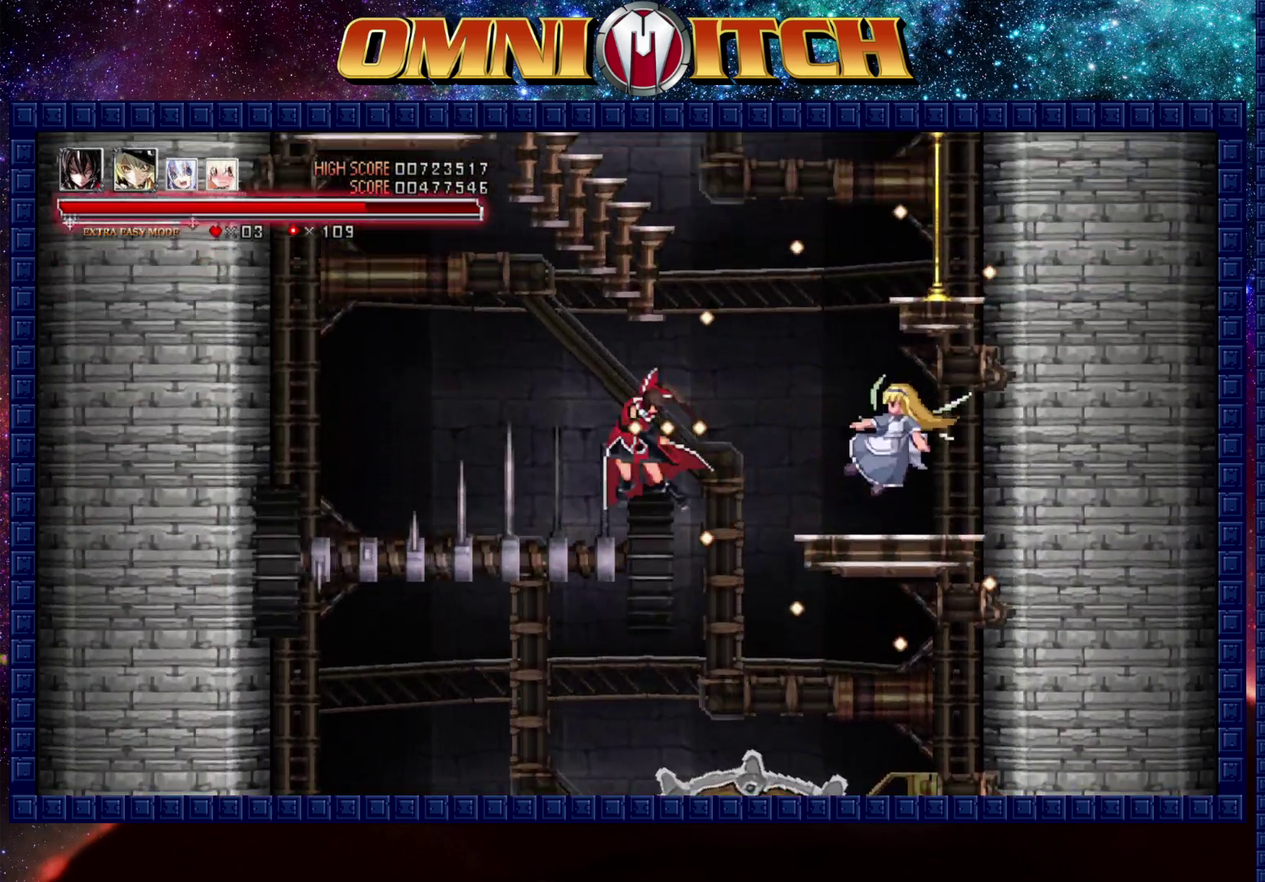
{"buttons": ["A", "DPAD_RIGHT"], "left_stick": "center", "events": [[67, "DPAD_UP", "up"], [167, "A", "up"], [317, "A", "down"]]}
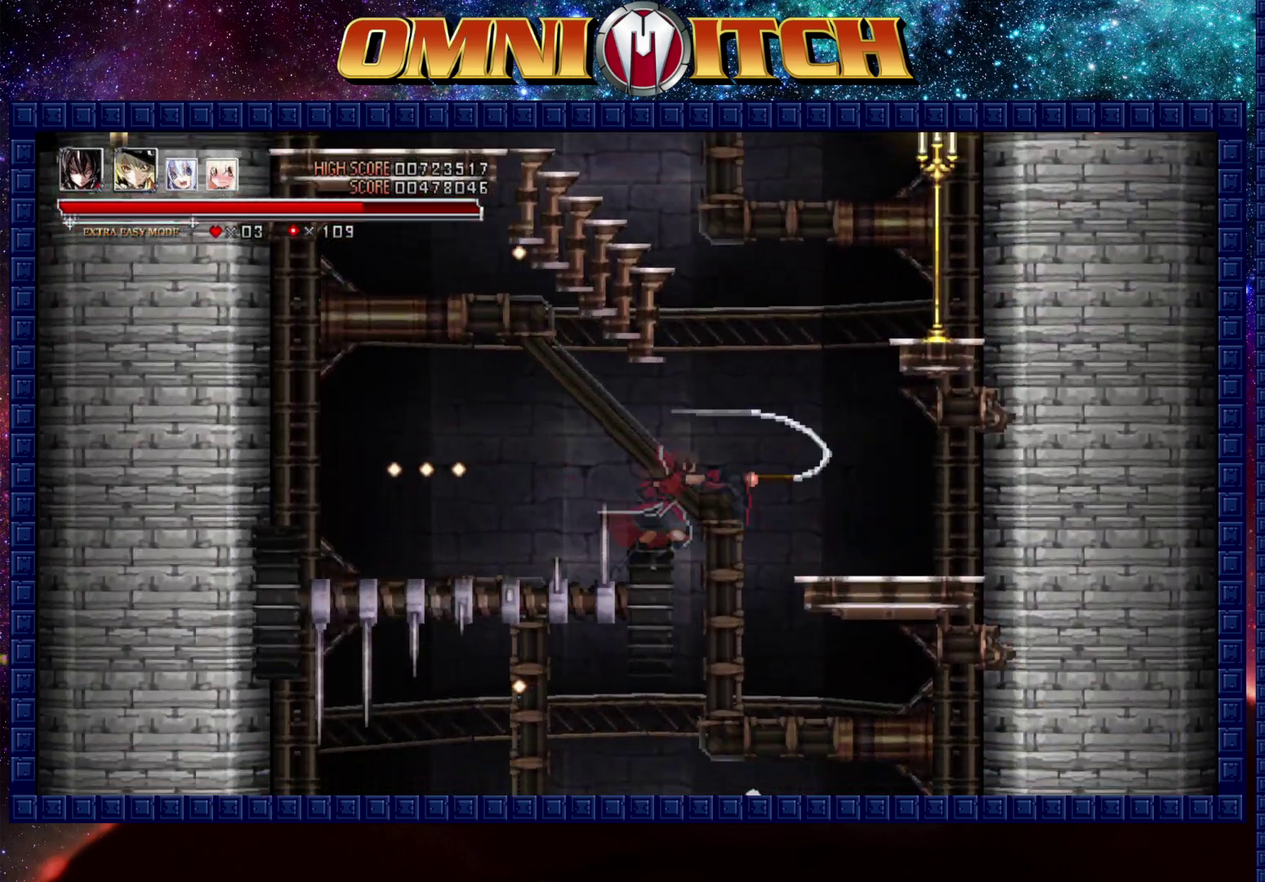
{"buttons": ["B"], "left_stick": "center", "events": [[33, "A", "up"], [183, "DPAD_RIGHT", "up"], [283, "B", "down"]]}
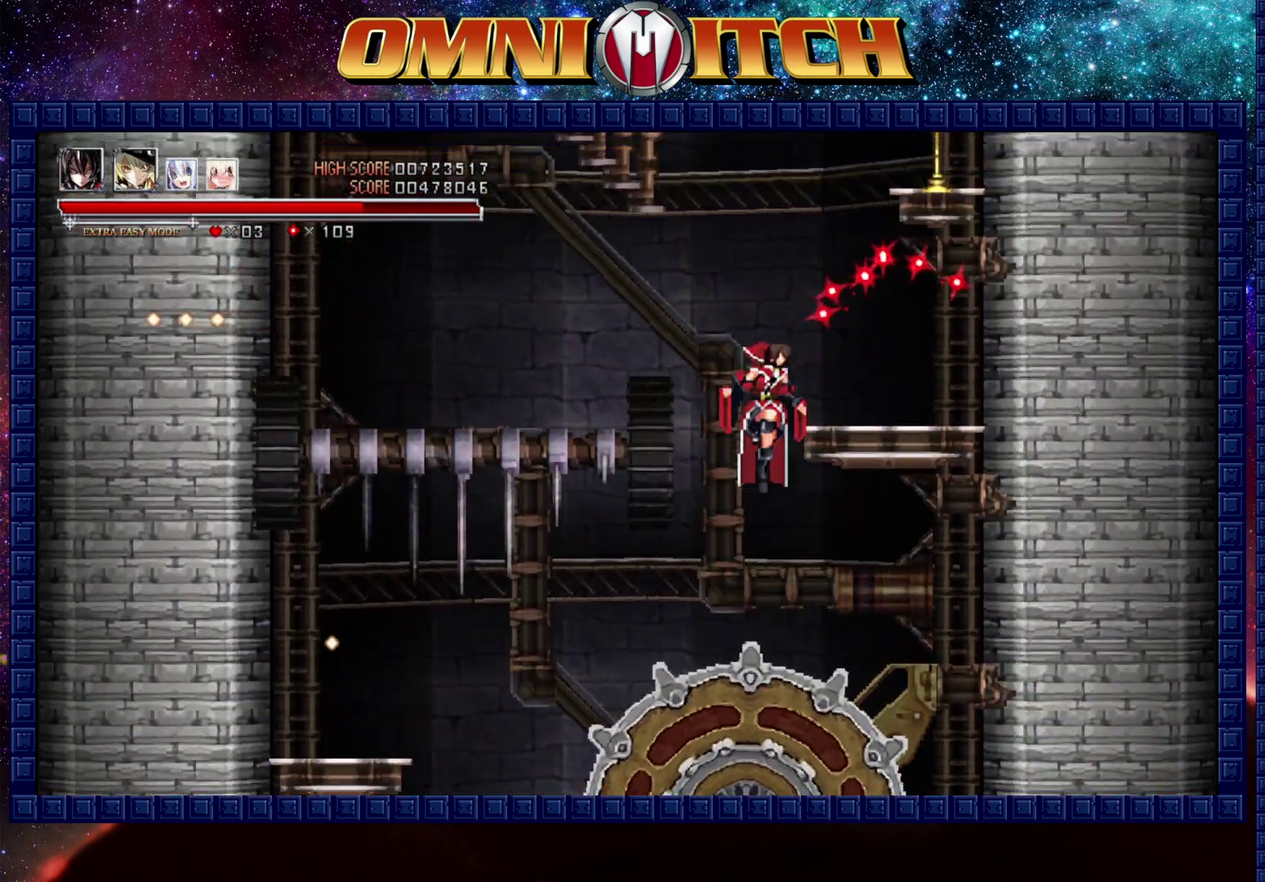
{"buttons": ["DPAD_UP"], "left_stick": "center", "events": [[33, "B", "up"], [133, "B", "down"], [200, "DPAD_UP", "down"], [367, "DPAD_LEFT", "down"], [383, "B", "up"], [500, "DPAD_LEFT", "up"]]}
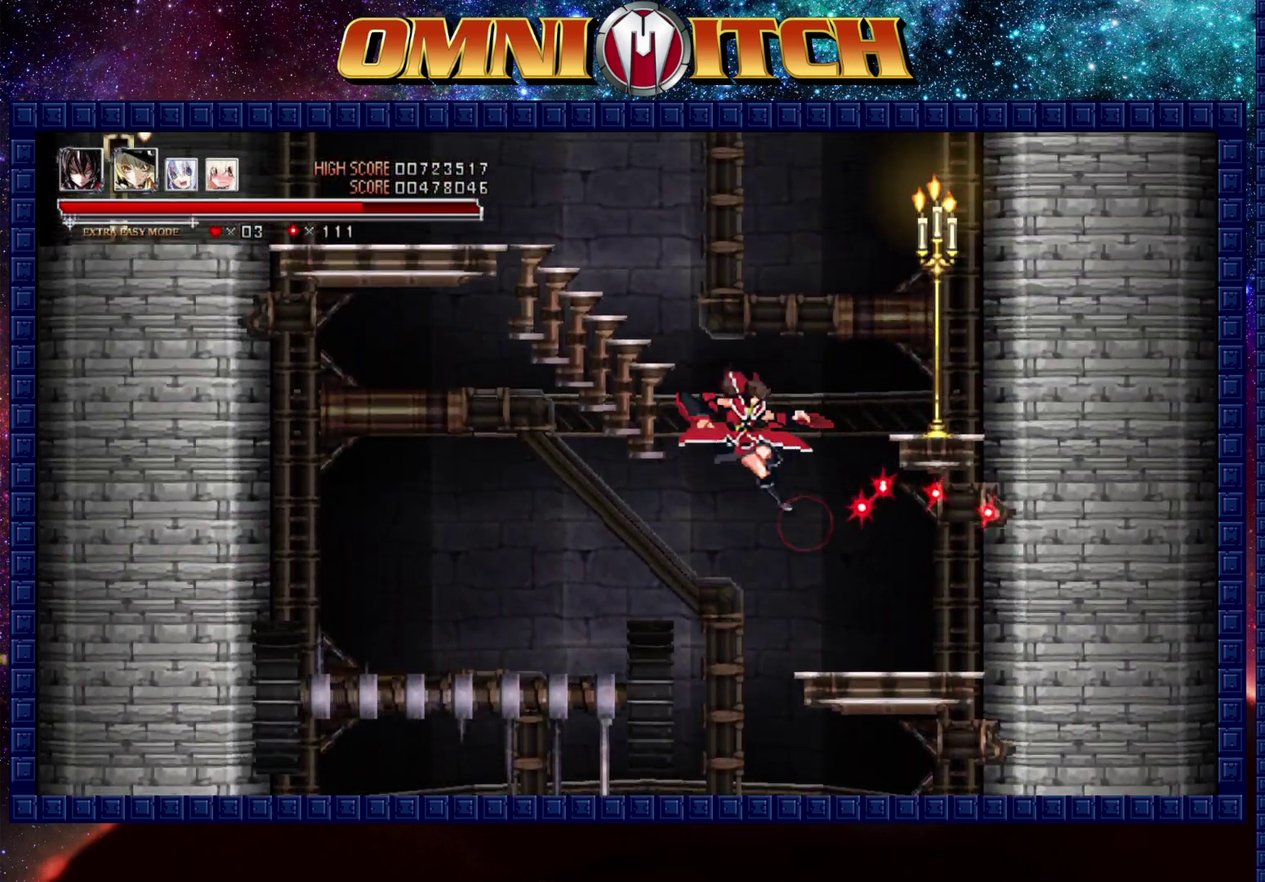
{"buttons": ["DPAD_LEFT"], "left_stick": "center", "events": [[300, "DPAD_LEFT", "down"], [383, "DPAD_UP", "up"]]}
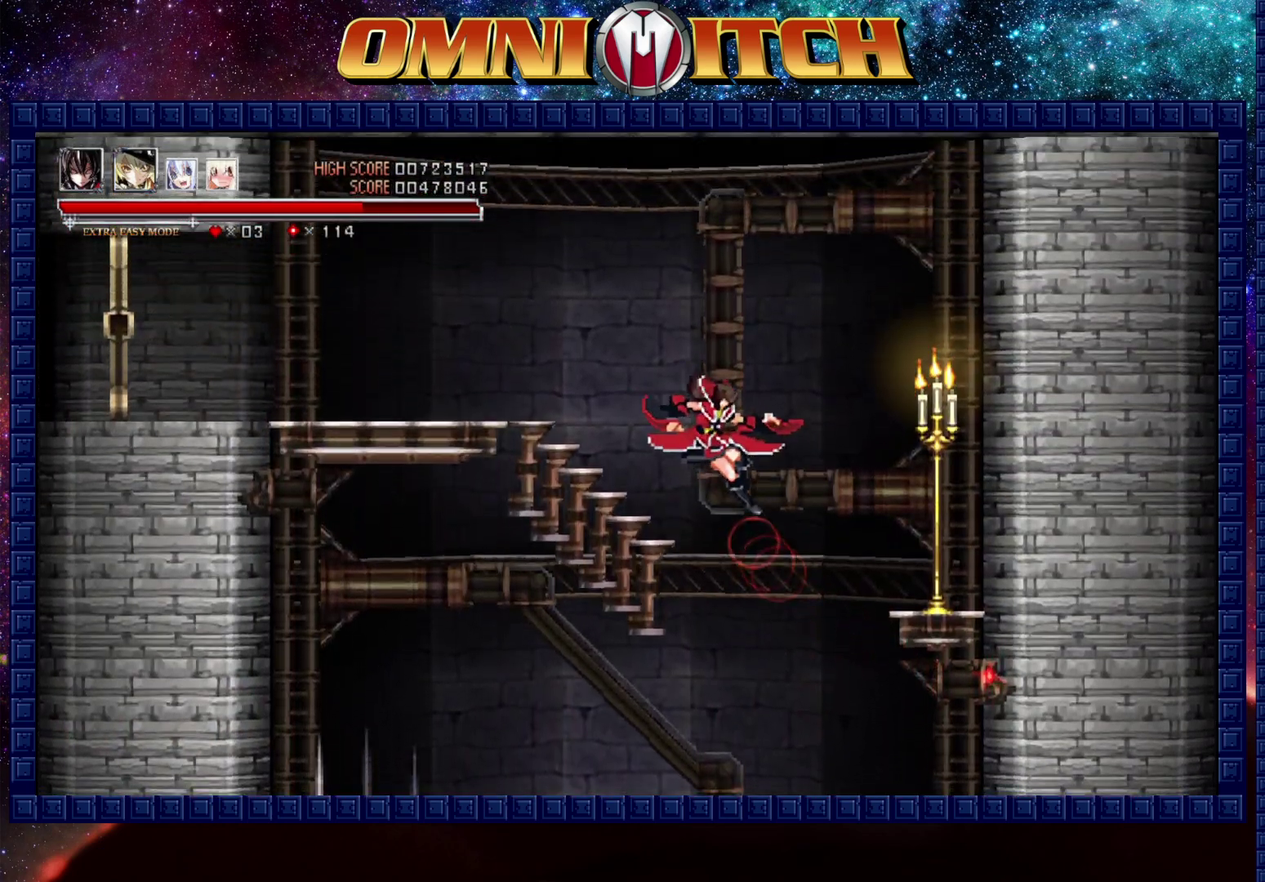
{"buttons": ["DPAD_LEFT"], "left_stick": "center", "events": [[33, "B", "down"], [233, "B", "up"]]}
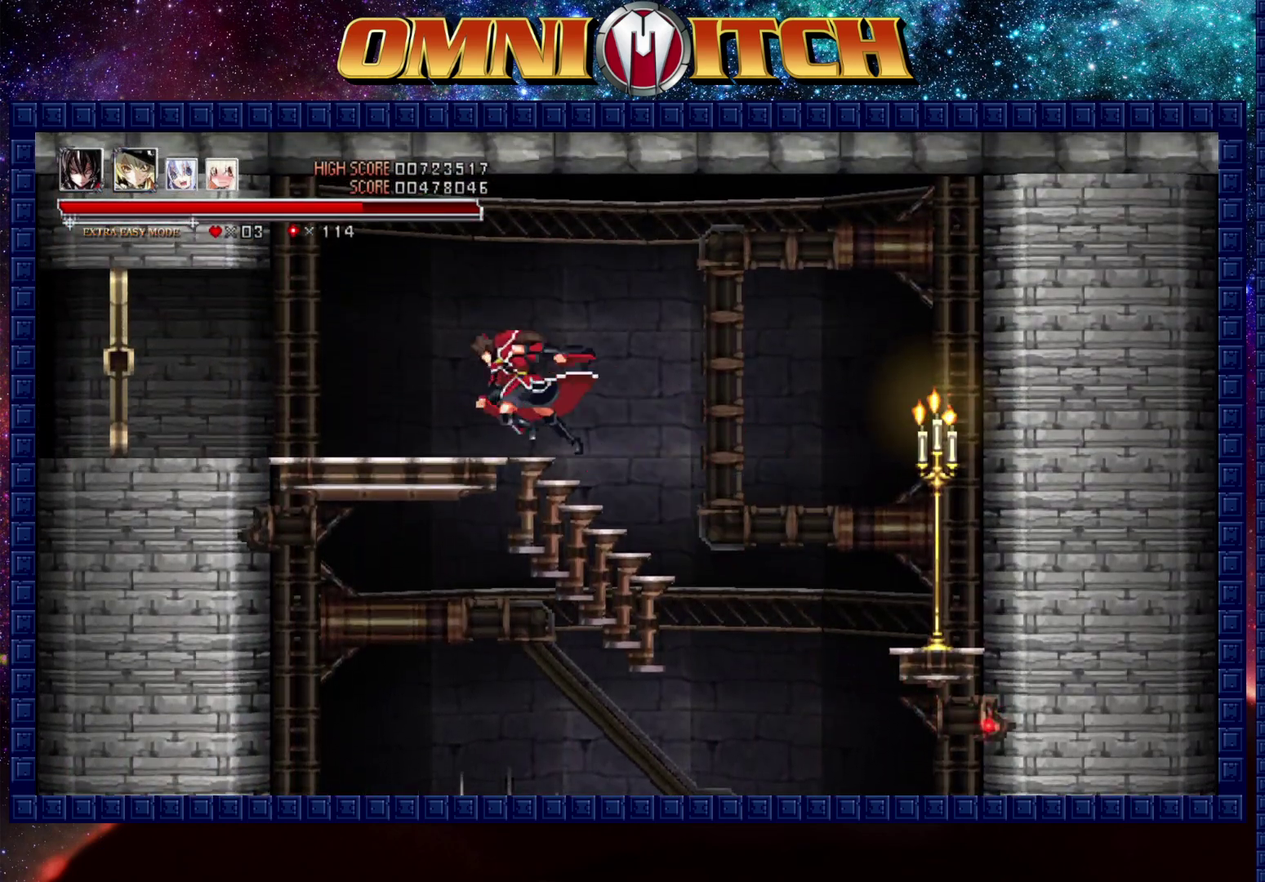
{"buttons": ["DPAD_LEFT"], "left_stick": "center", "events": [[117, "R2", "down"], [367, "R2", "up"]]}
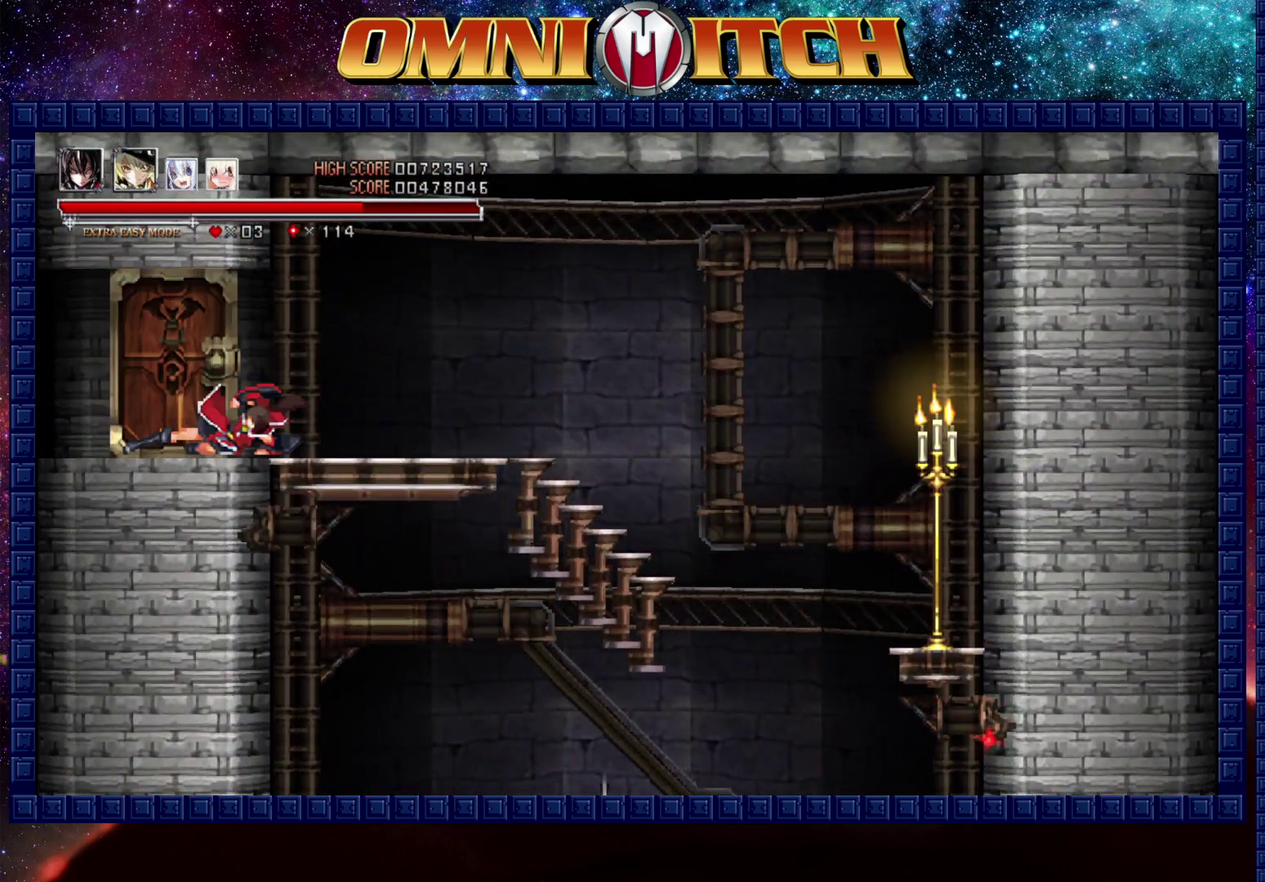
{"buttons": ["DPAD_LEFT"], "left_stick": "center", "events": []}
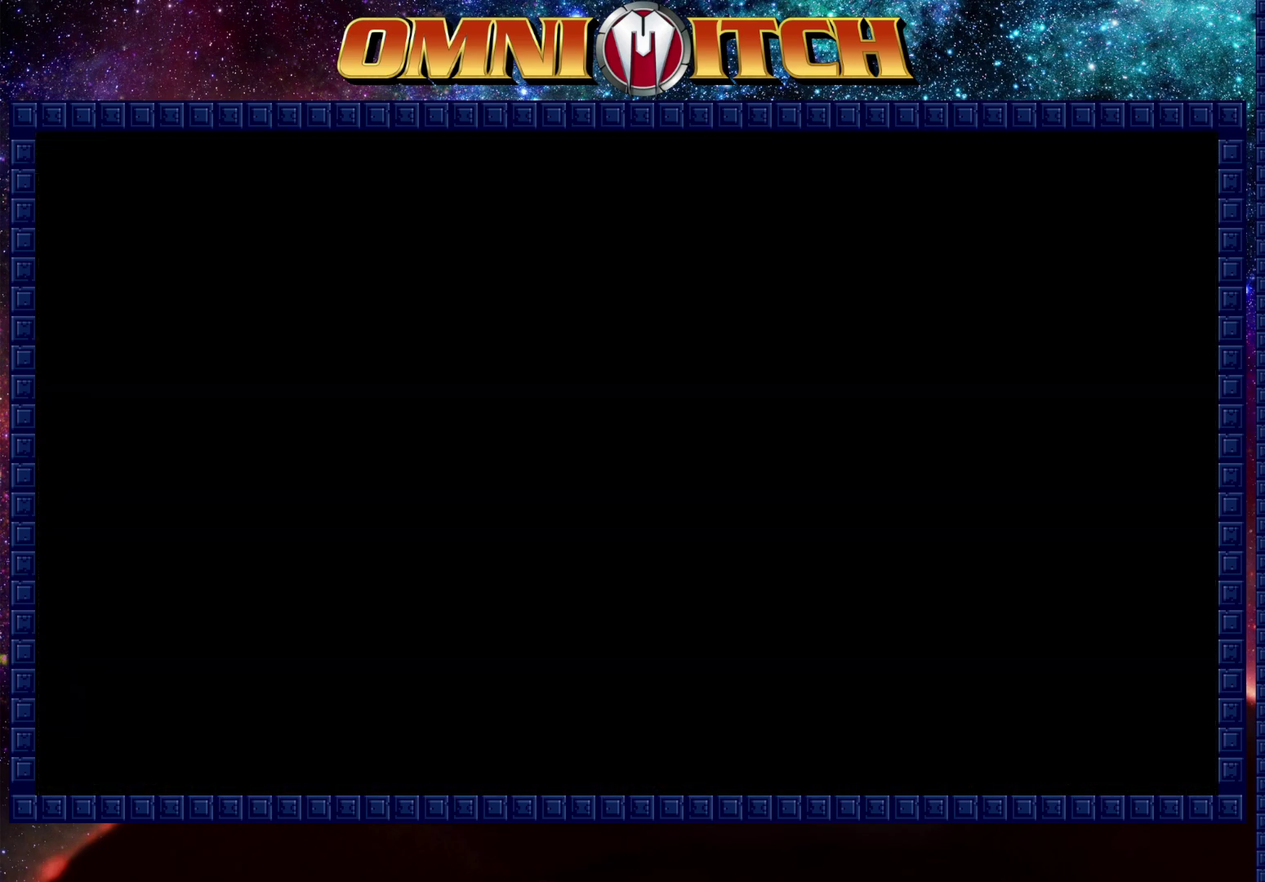
{"buttons": ["B", "DPAD_LEFT"], "left_stick": "center", "events": [[283, "B", "down"]]}
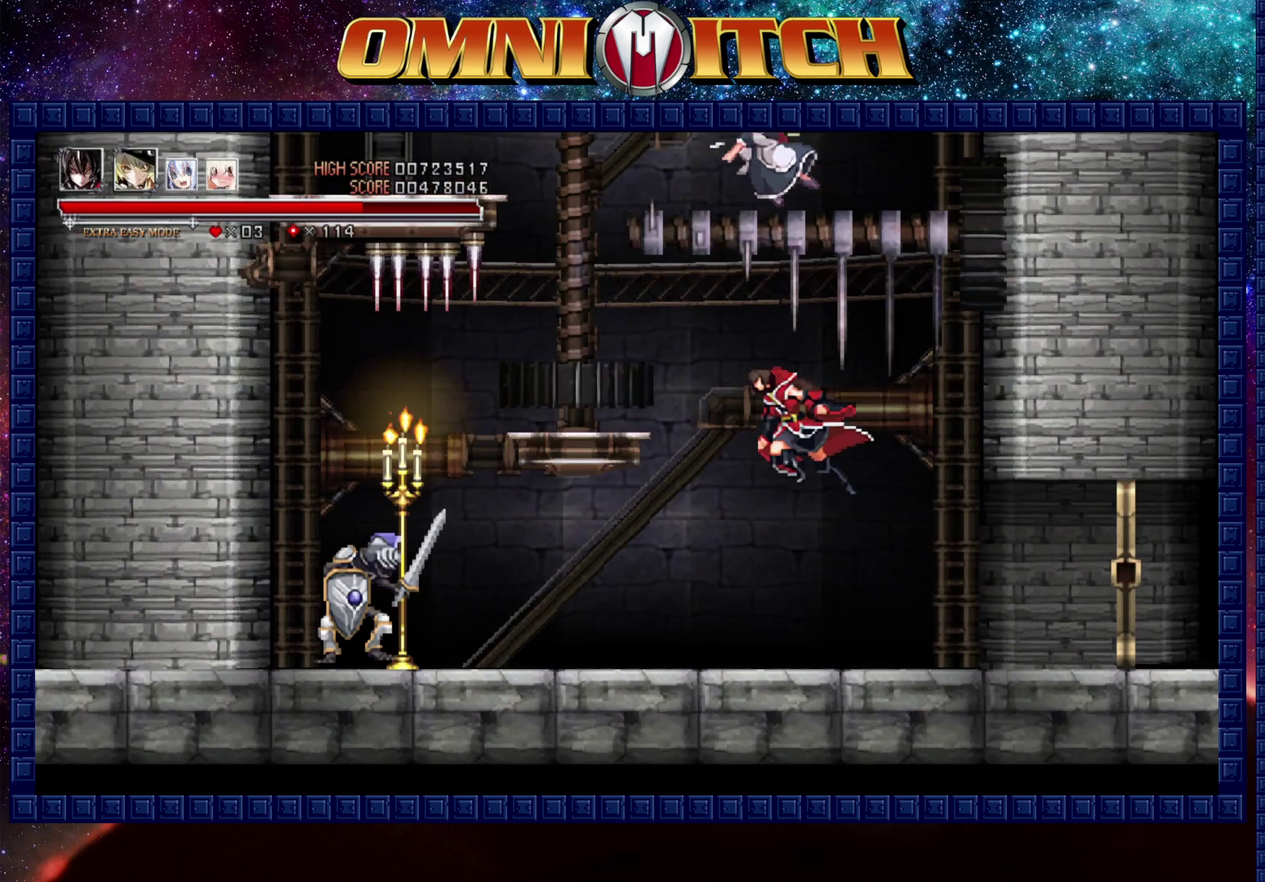
{"buttons": ["DPAD_LEFT"], "left_stick": "center", "events": [[83, "B", "up"]]}
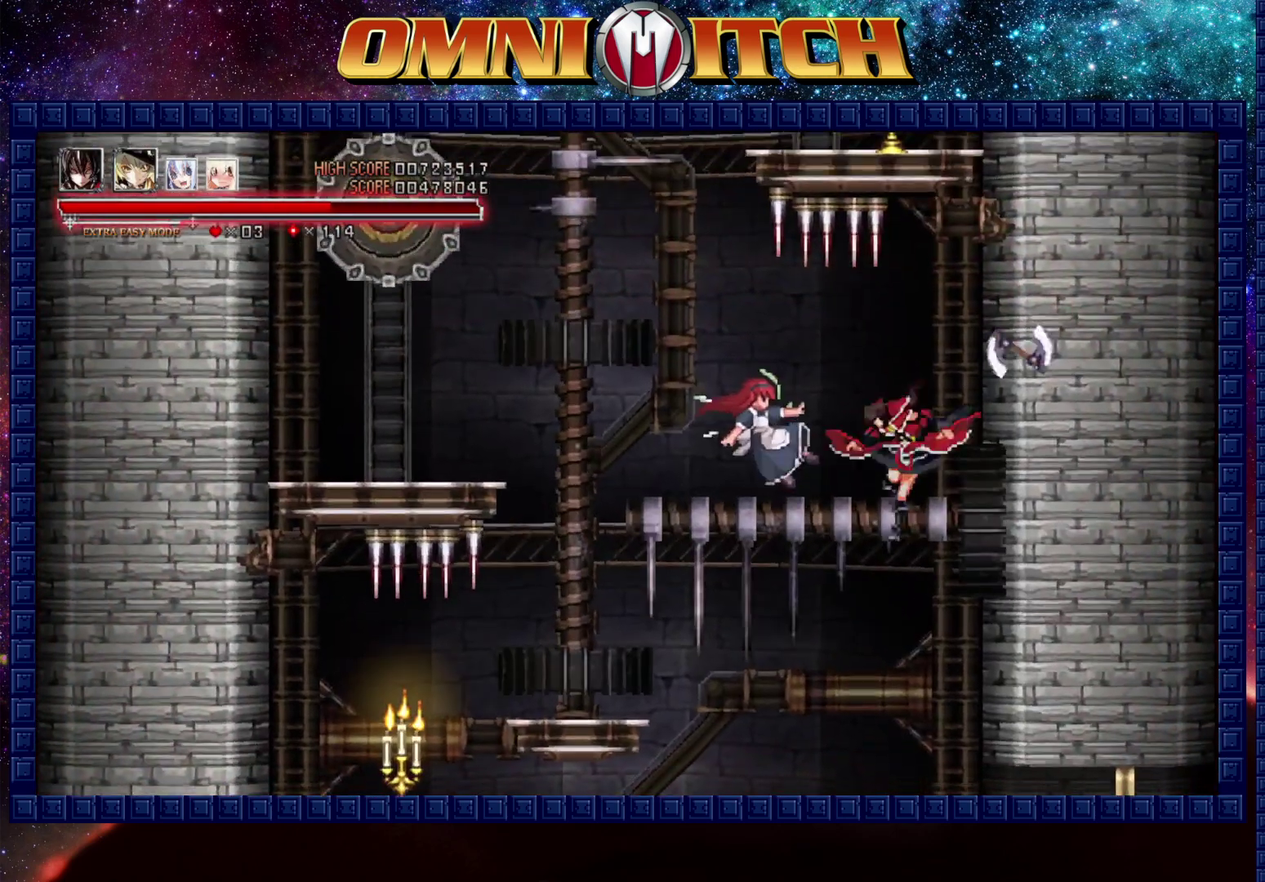
{"buttons": [], "left_stick": "center", "events": [[100, "A", "down"], [367, "A", "up"], [467, "DPAD_LEFT", "up"]]}
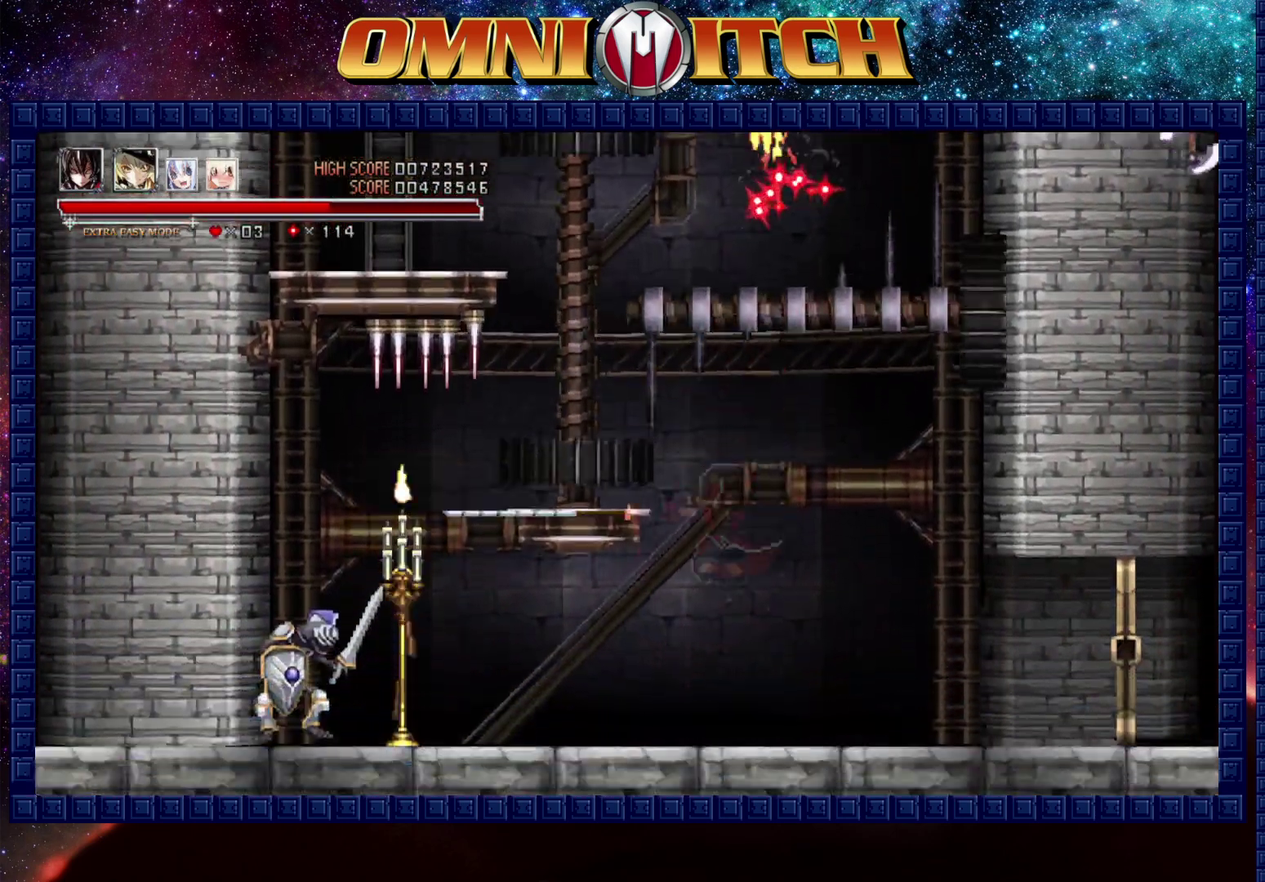
{"buttons": ["B", "DPAD_LEFT"], "left_stick": "center", "events": [[200, "B", "down"], [350, "DPAD_LEFT", "down"]]}
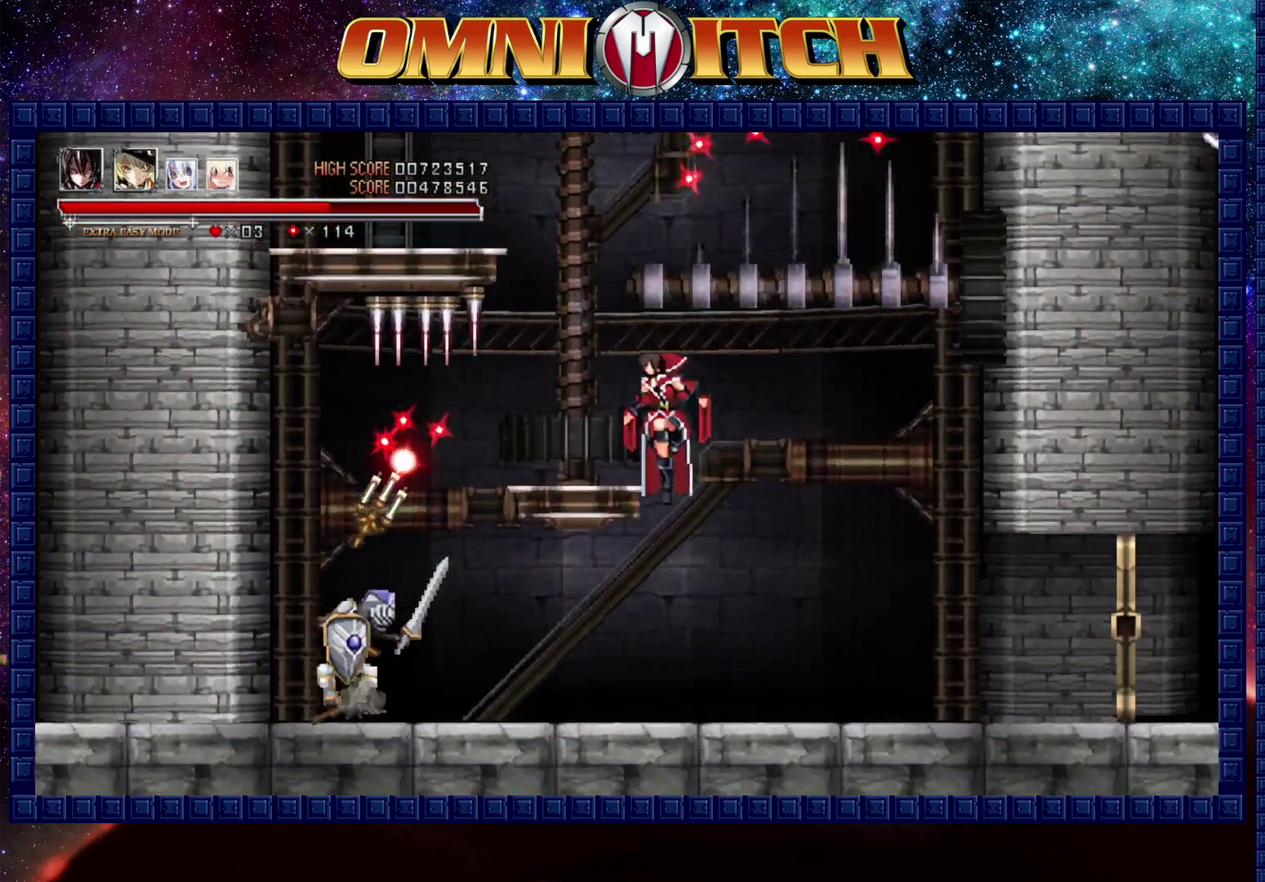
{"buttons": [], "left_stick": "center", "events": [[67, "B", "up"], [300, "DPAD_LEFT", "up"]]}
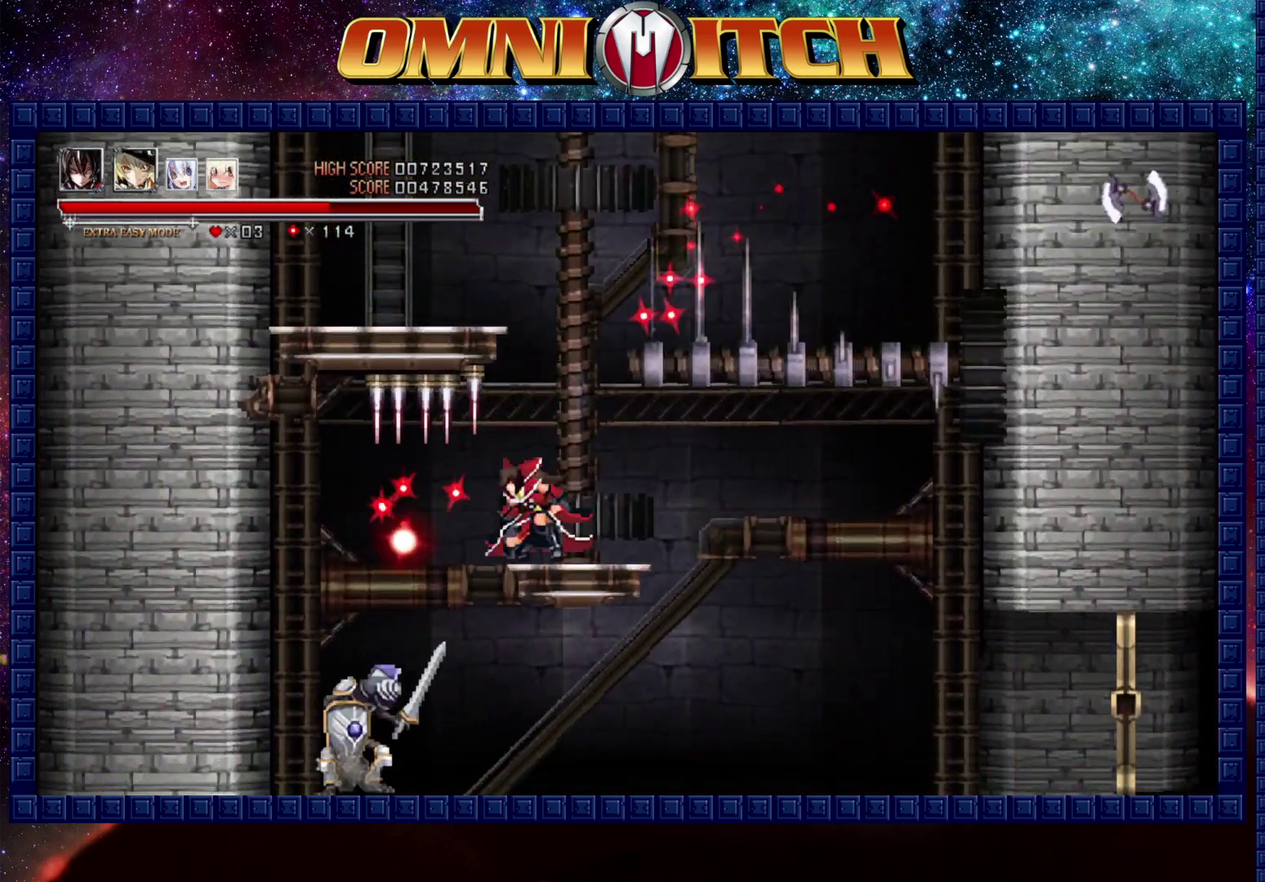
{"buttons": ["B", "DPAD_UP"], "left_stick": "center", "events": [[33, "B", "down"], [283, "B", "up"], [300, "DPAD_UP", "down"], [383, "B", "down"]]}
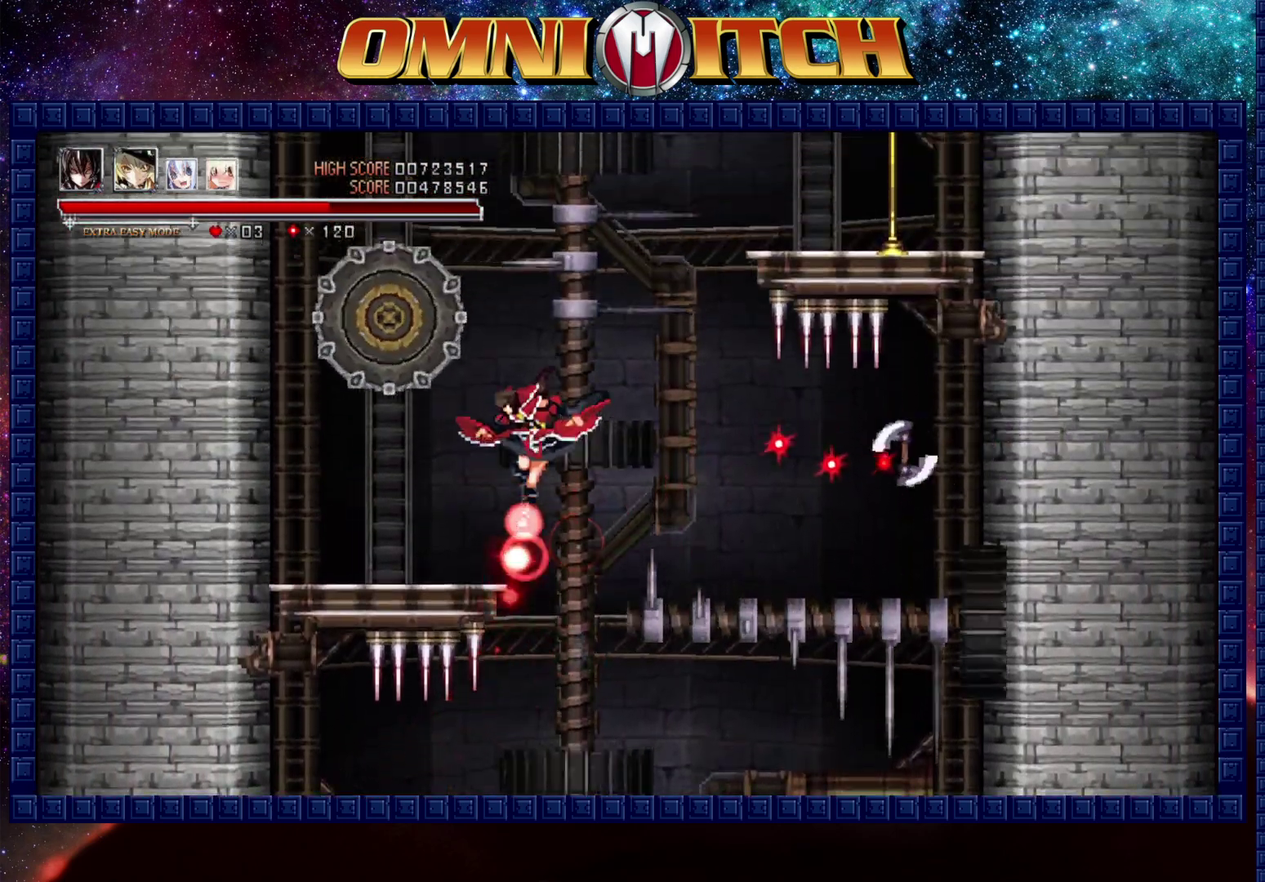
{"buttons": ["DPAD_UP"], "left_stick": "center", "events": [[250, "DPAD_RIGHT", "down"], [283, "B", "up"], [467, "DPAD_RIGHT", "up"]]}
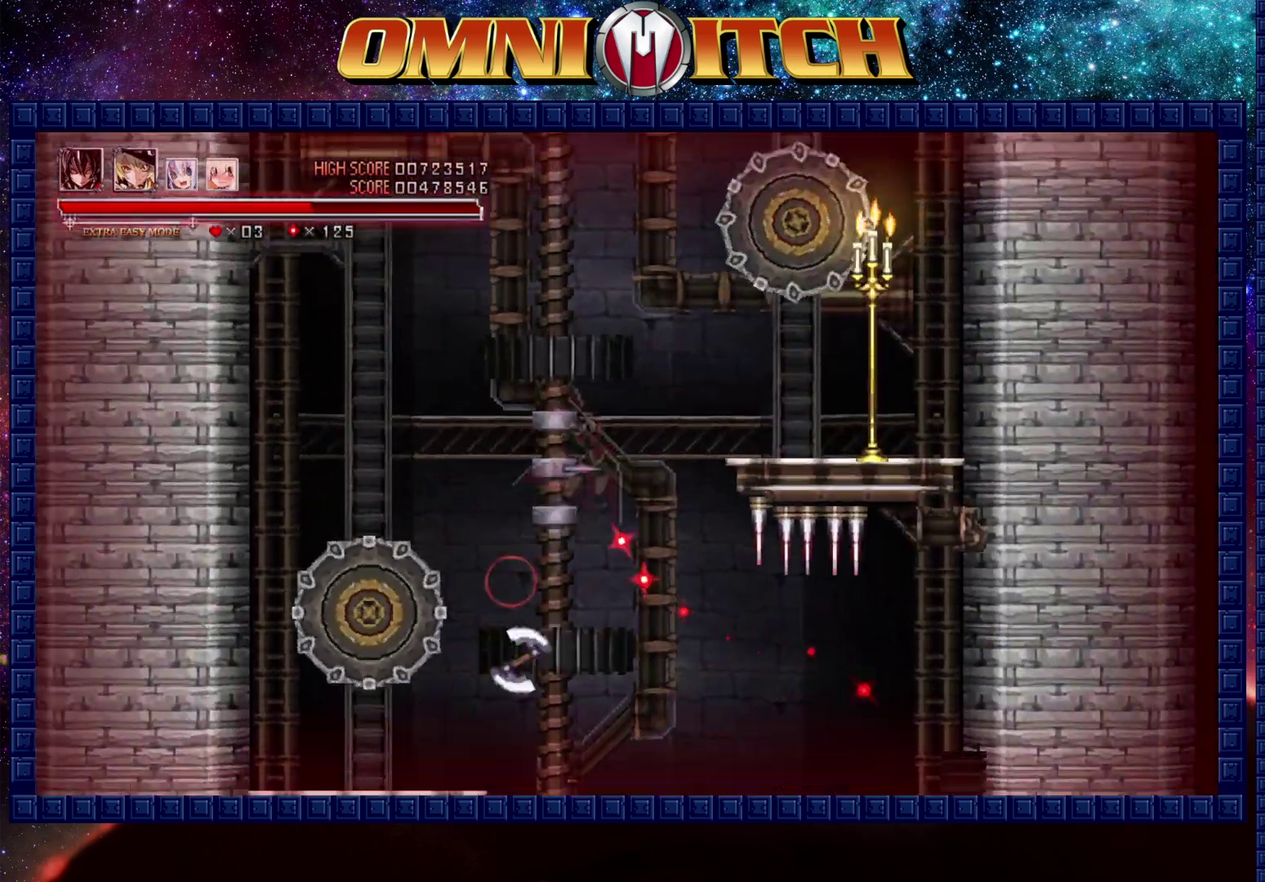
{"buttons": ["DPAD_UP", "DPAD_RIGHT"], "left_stick": "center", "events": [[367, "DPAD_LEFT", "down"], [417, "DPAD_LEFT", "up"], [483, "DPAD_RIGHT", "down"]]}
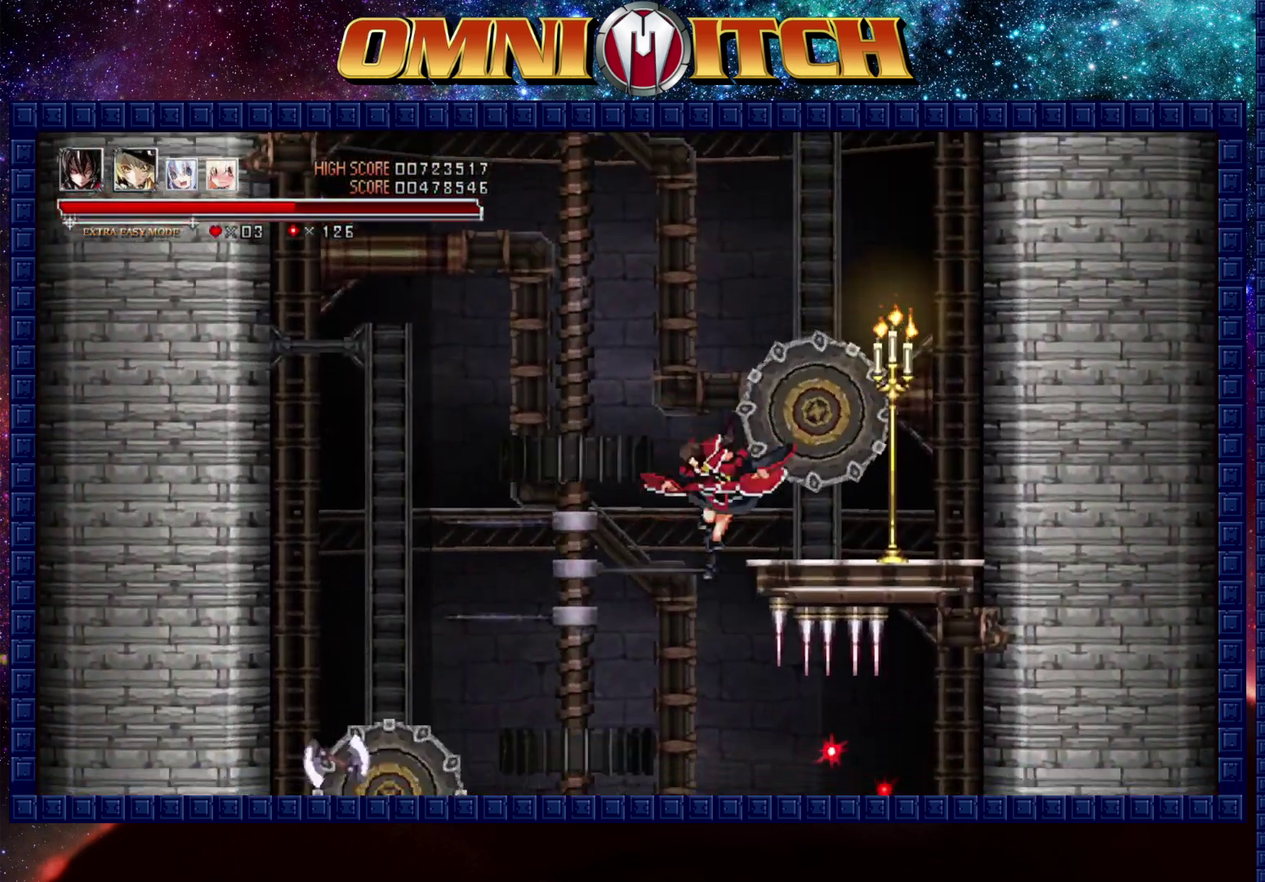
{"buttons": ["DPAD_LEFT"], "left_stick": "center", "events": [[67, "B", "down"], [233, "DPAD_RIGHT", "up"], [250, "B", "up"], [417, "DPAD_LEFT", "down"], [433, "DPAD_UP", "up"]]}
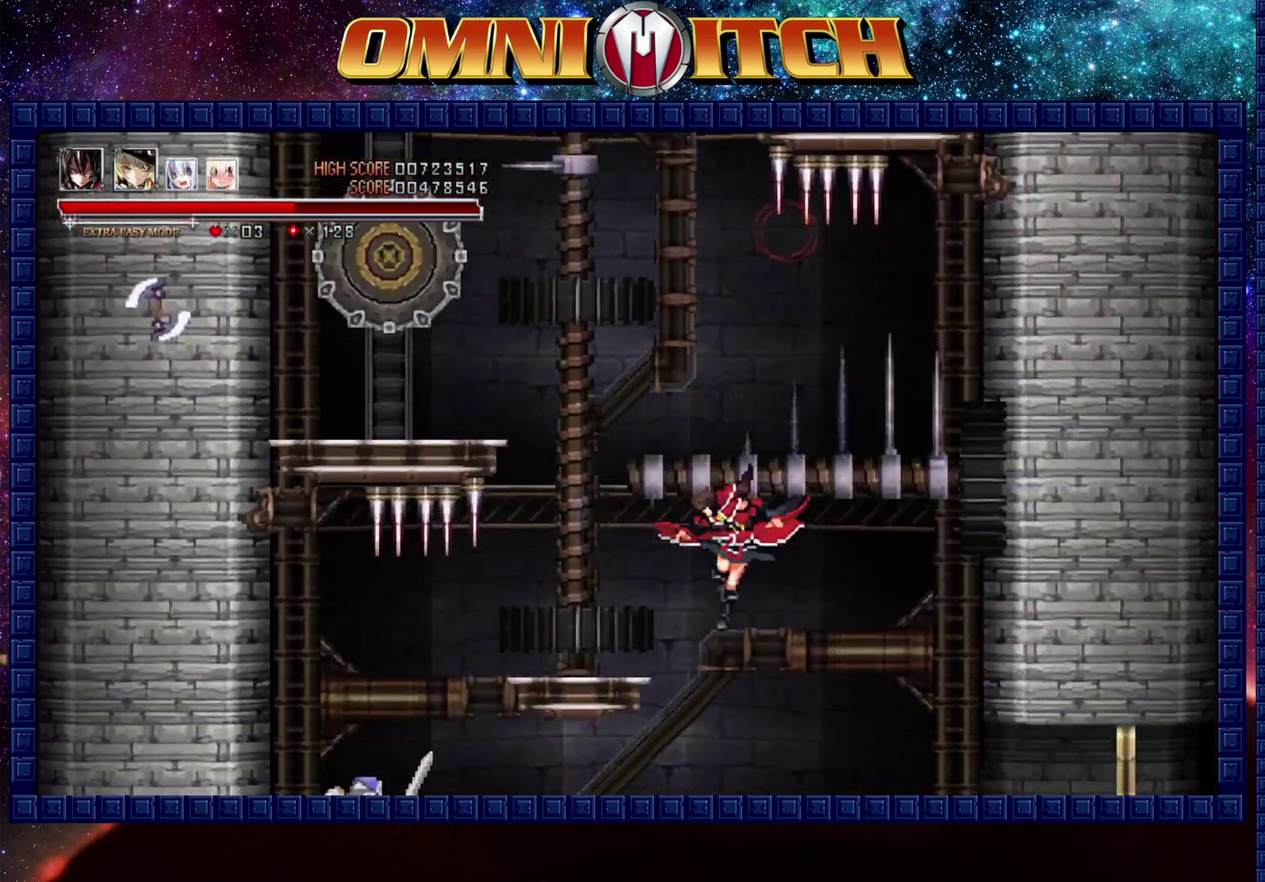
{"buttons": ["B"], "left_stick": "center", "events": [[283, "B", "down"], [300, "DPAD_LEFT", "up"]]}
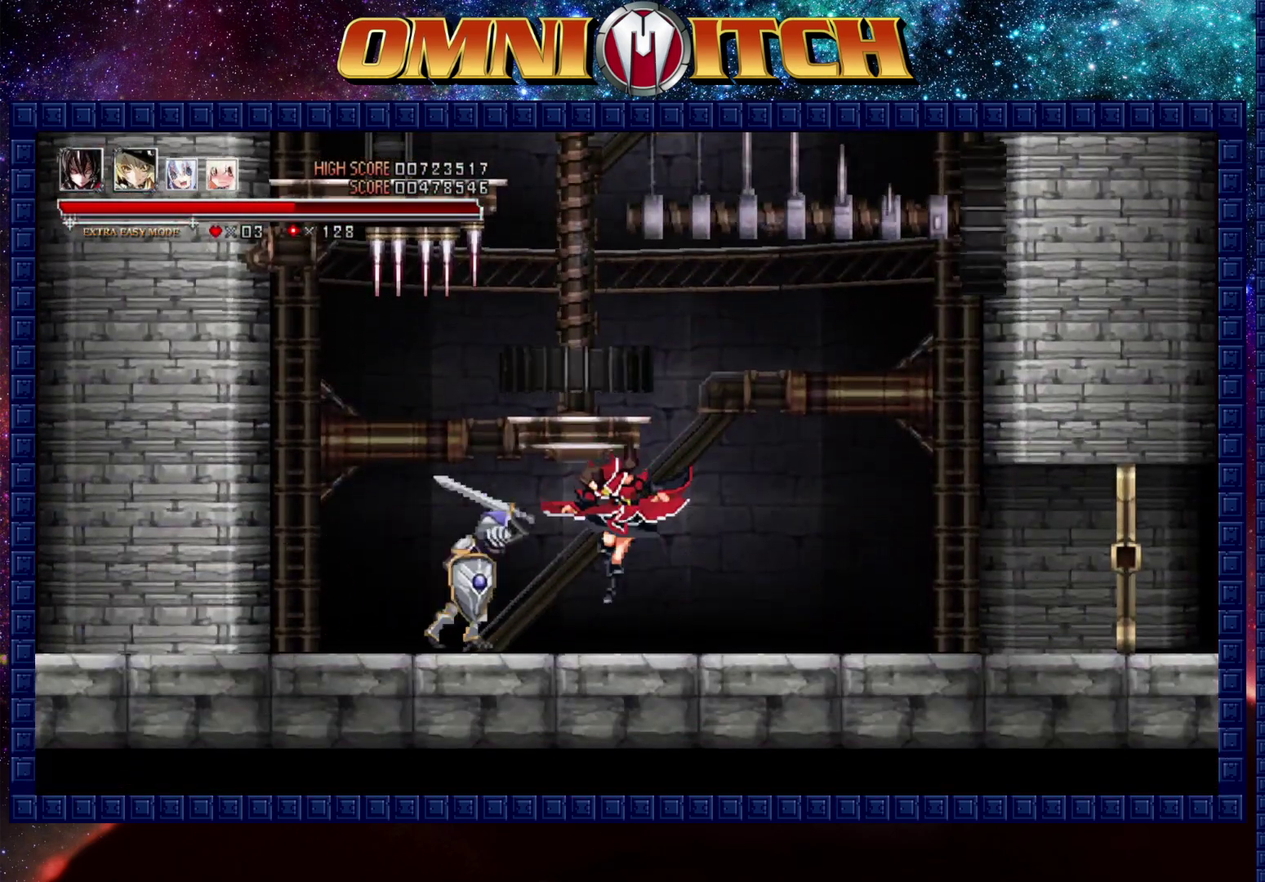
{"buttons": [], "left_stick": "center", "events": [[167, "DPAD_RIGHT", "down"], [200, "B", "up"], [383, "DPAD_RIGHT", "up"]]}